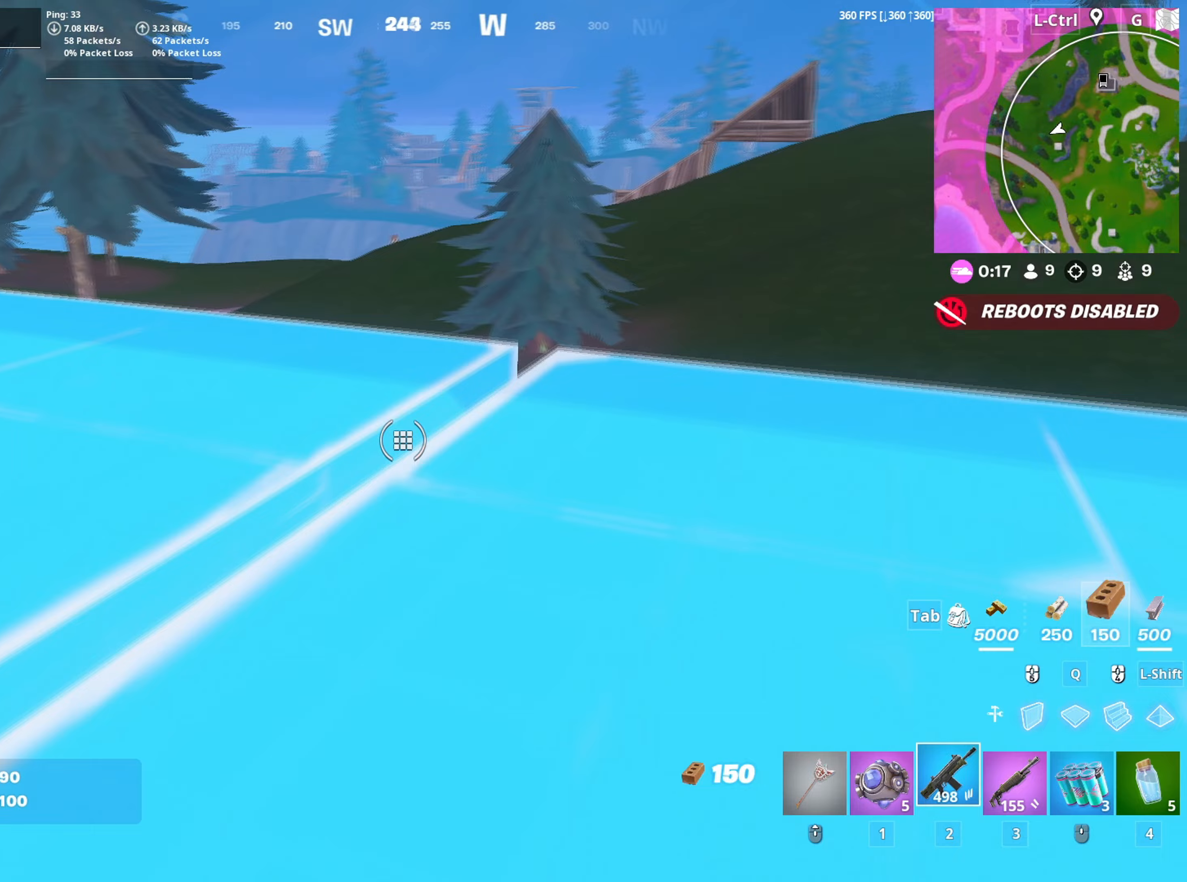
Gameplay with keyboard and mouse; each line is a JSON object with the keys and mouse buttons held at the frame after it. "events" lists presses ("down") and releases ("up") of "1", "2", "3", "4", "5", "a", "alt", "c", "caps_lock", "ctrl", "d", "e", "f", "g", "q", "r", "s", "shift", "space", "t", "tab", "v", "w", "x", "z", "mouse_left", "mouse_wheel" and "mouse_right" between this image and that frame as [ms after this image, input, new state], when the widget could be followed in between. "mouse_left", "mouse_wheel", "mouse_right" = the "left", "wheel", "right" buttons of the "mouse" list. No other keys are recorded. "wheel" means that the mouse wheel is clicked or scrolled. "mouse_move" is the direction in which the mouse moves at that frame (one of eight, or "still"), when it could be read.
{"keys": ["w"], "mouse": [], "mouse_move": "still", "events": [[117, "a", "up"], [117, "d", "down"], [217, "s", "up"], [333, "w", "down"], [433, "d", "up"]]}
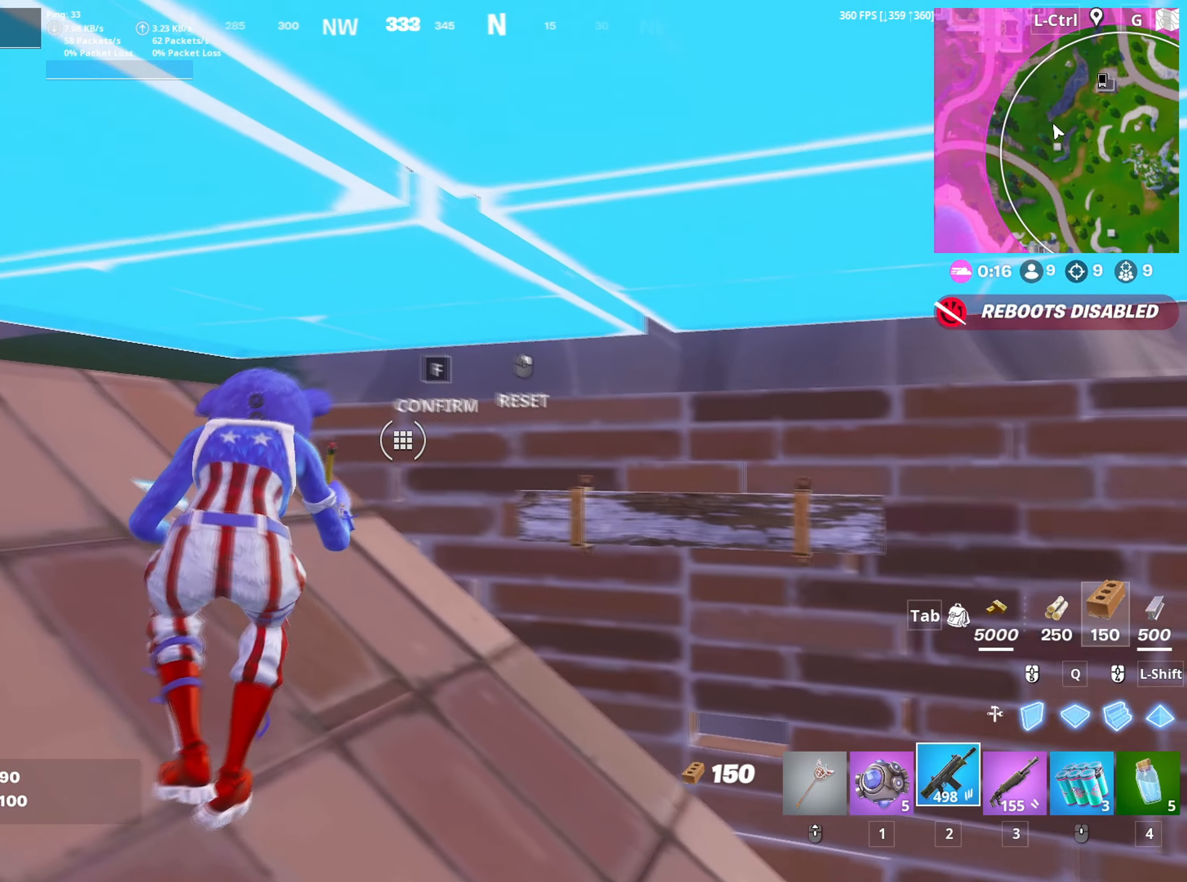
{"keys": [], "mouse": [], "mouse_move": "still", "events": [[33, "a", "down"], [117, "c", "down"], [183, "c", "up"], [233, "w", "up"], [367, "a", "up"]]}
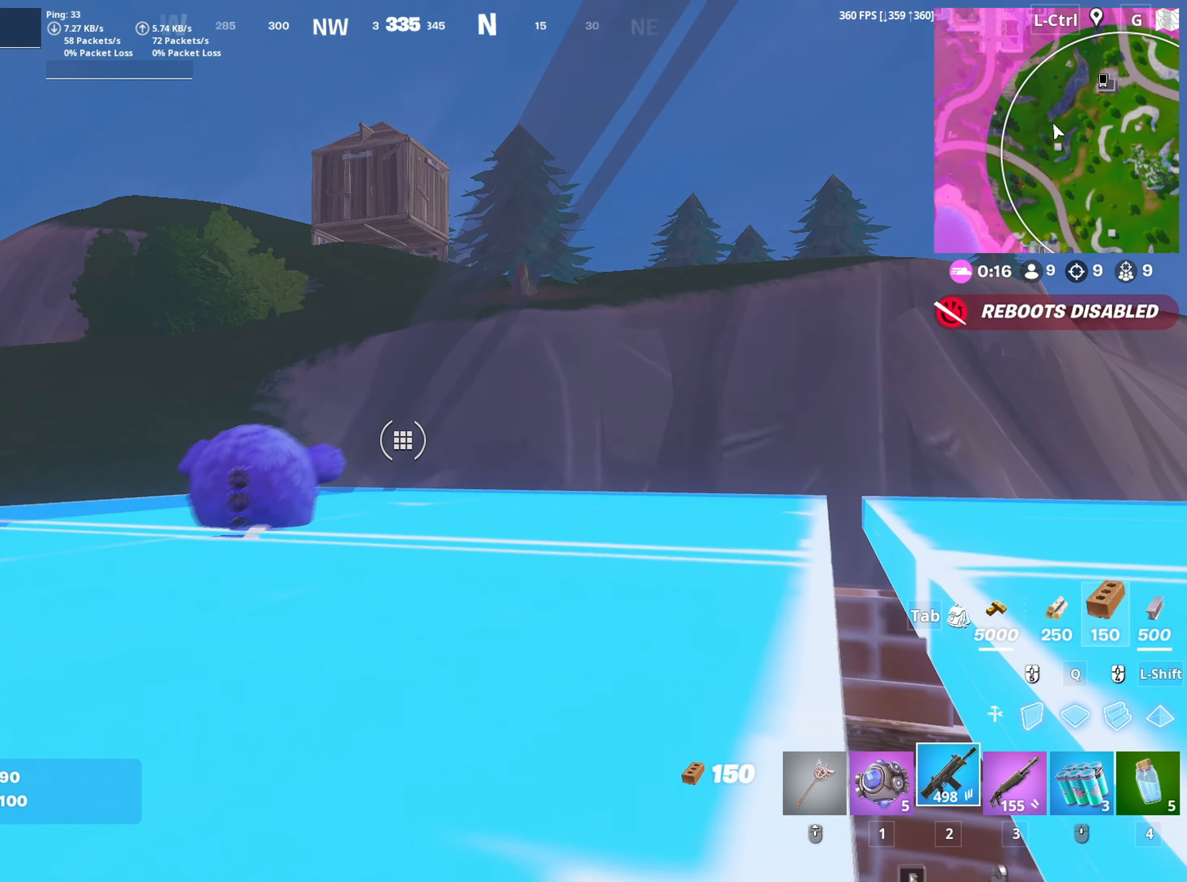
{"keys": ["a", "w"], "mouse": [], "mouse_move": "still", "events": [[133, "a", "down"], [367, "w", "down"]]}
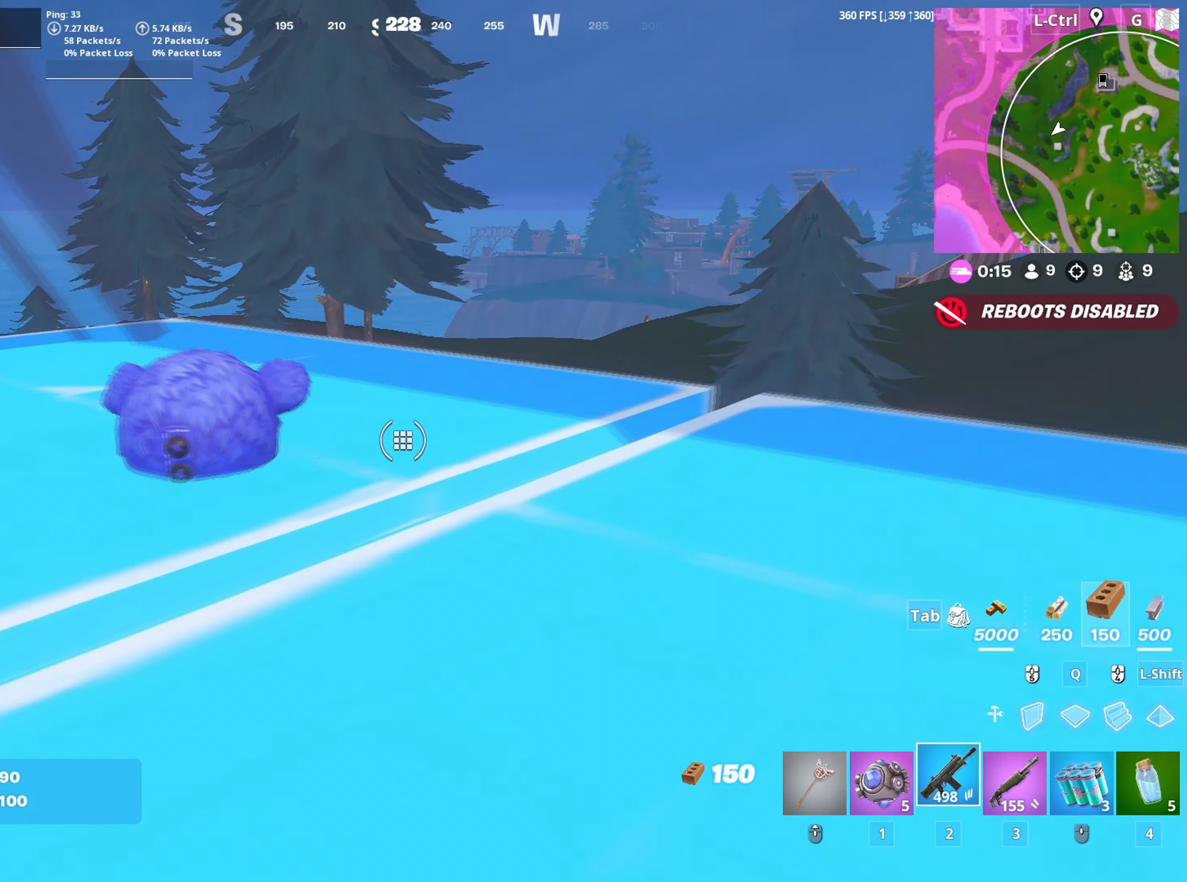
{"keys": [], "mouse": [], "mouse_move": "right", "events": [[117, "a", "up"], [300, "w", "up"]]}
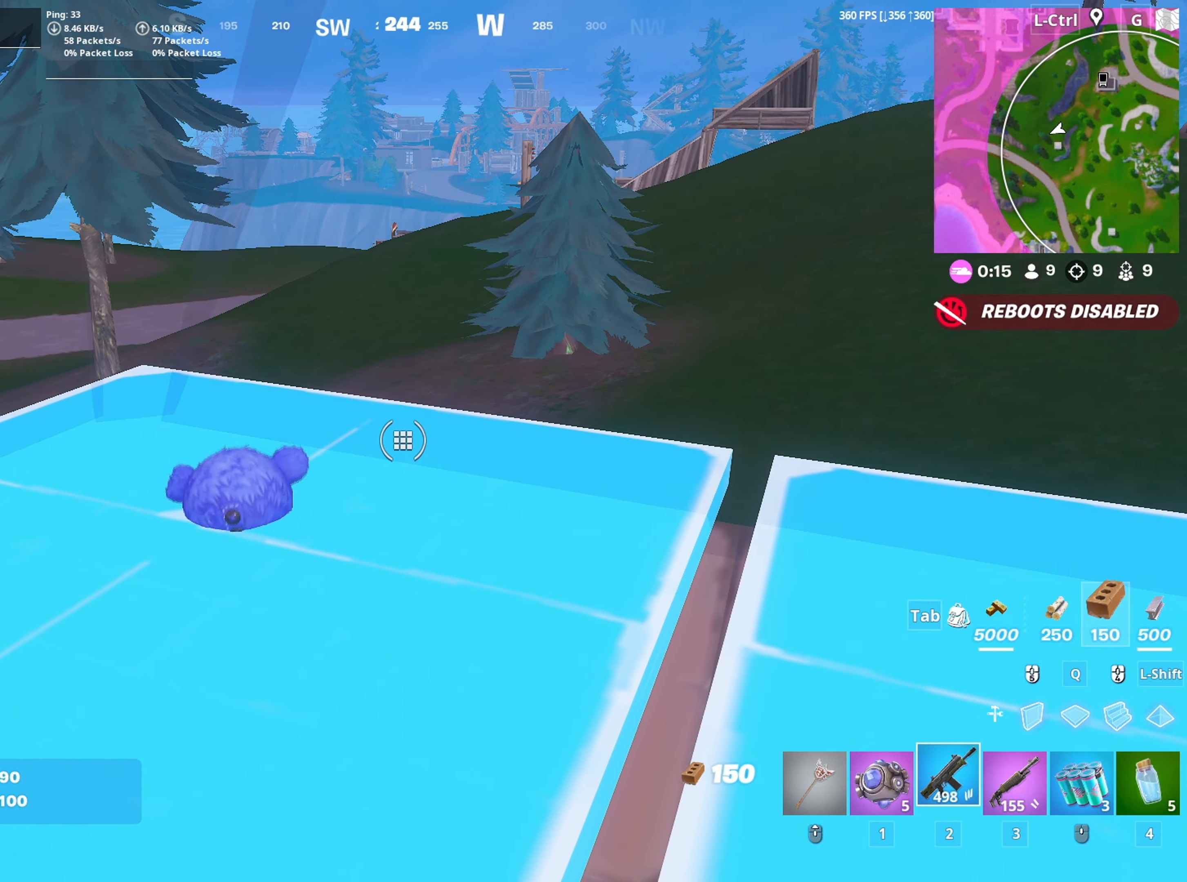
{"keys": ["w"], "mouse": [], "mouse_move": "right", "events": [[400, "w", "down"]]}
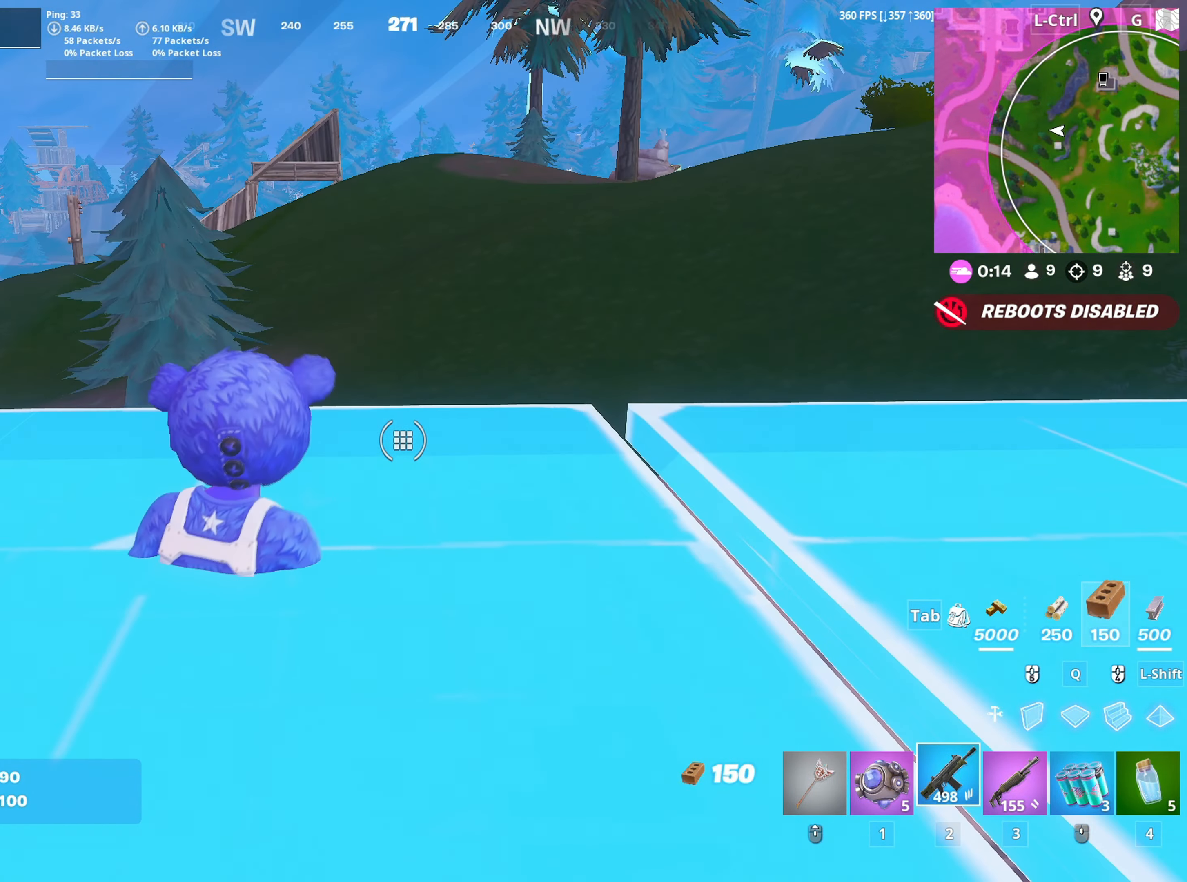
{"keys": [], "mouse": [], "mouse_move": "right", "events": [[50, "d", "down"], [100, "w", "up"], [383, "d", "up"]]}
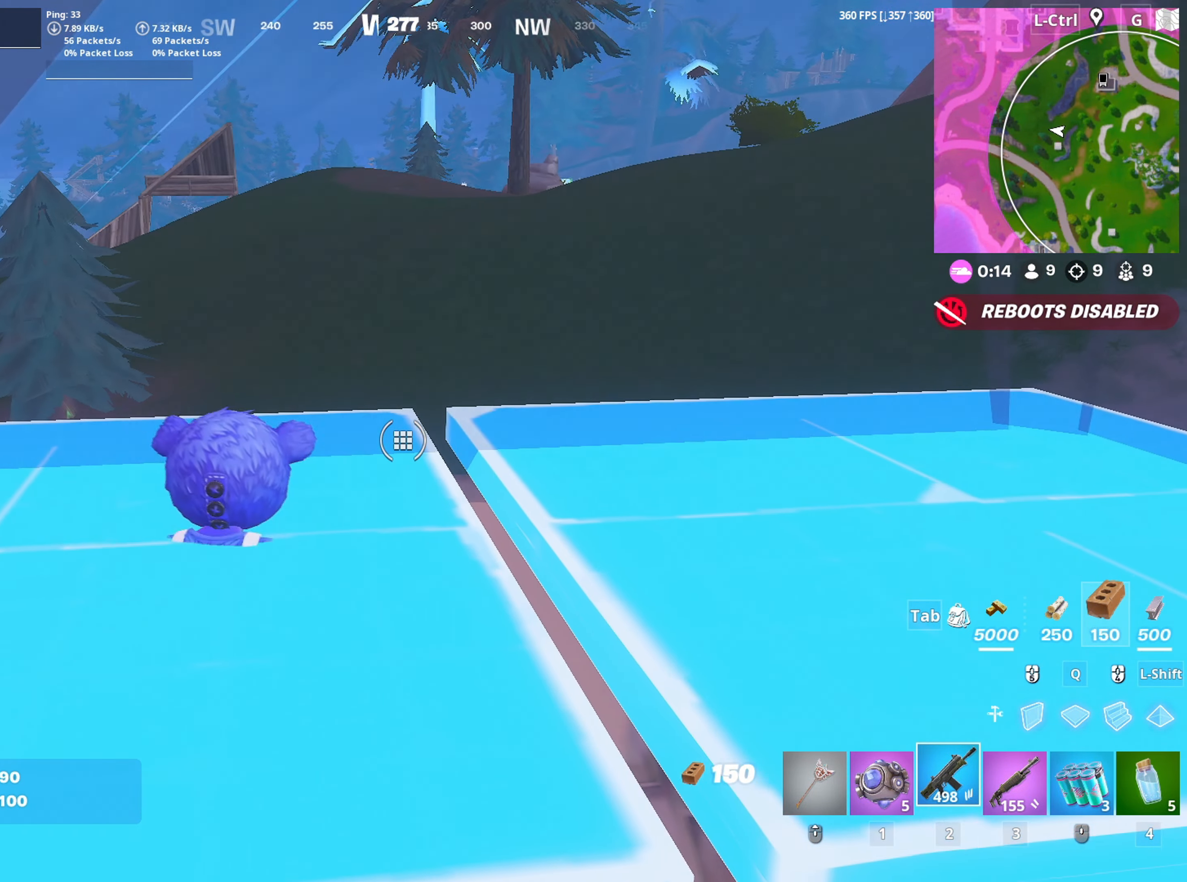
{"keys": [], "mouse": [], "mouse_move": "left", "events": [[250, "a", "down"], [483, "a", "up"]]}
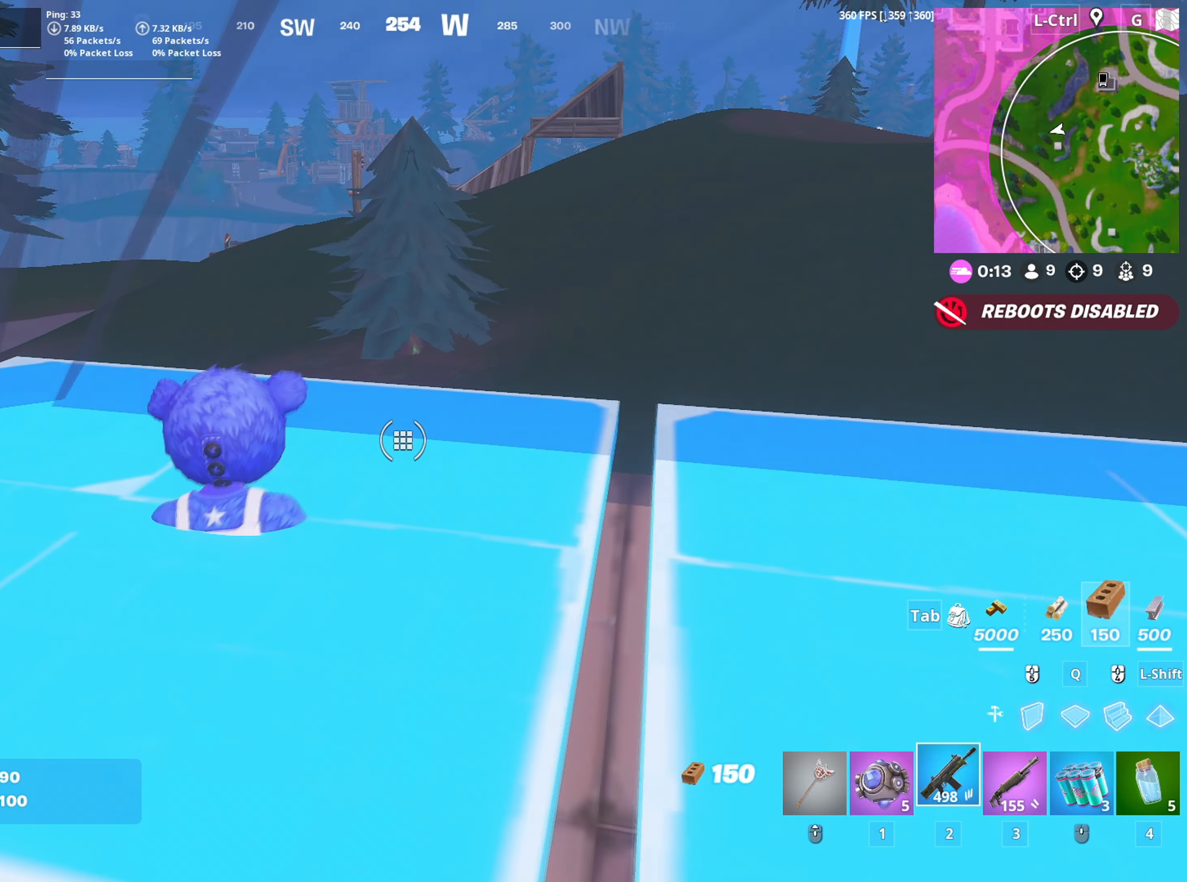
{"keys": [], "mouse": [], "mouse_move": "still", "events": []}
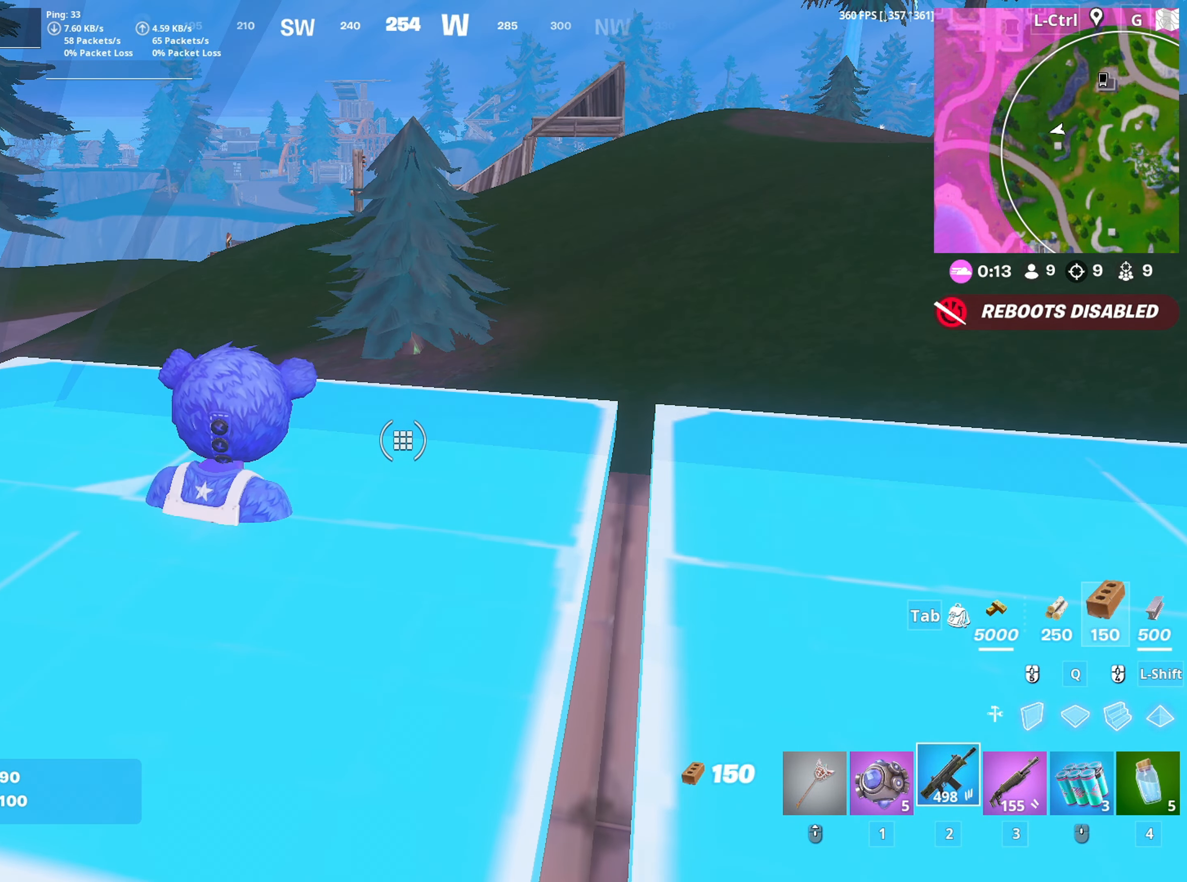
{"keys": [], "mouse": [], "mouse_move": "still", "events": []}
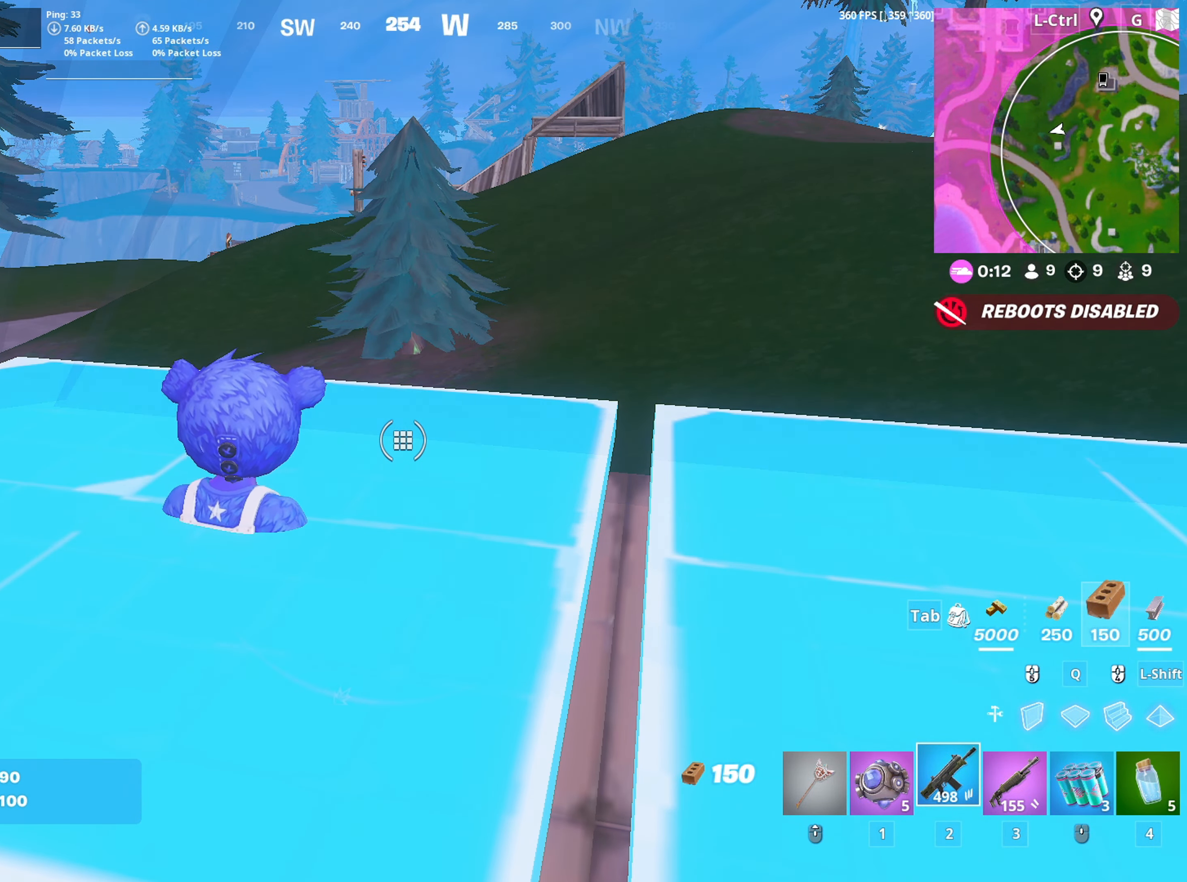
{"keys": [], "mouse": [], "mouse_move": "still", "events": []}
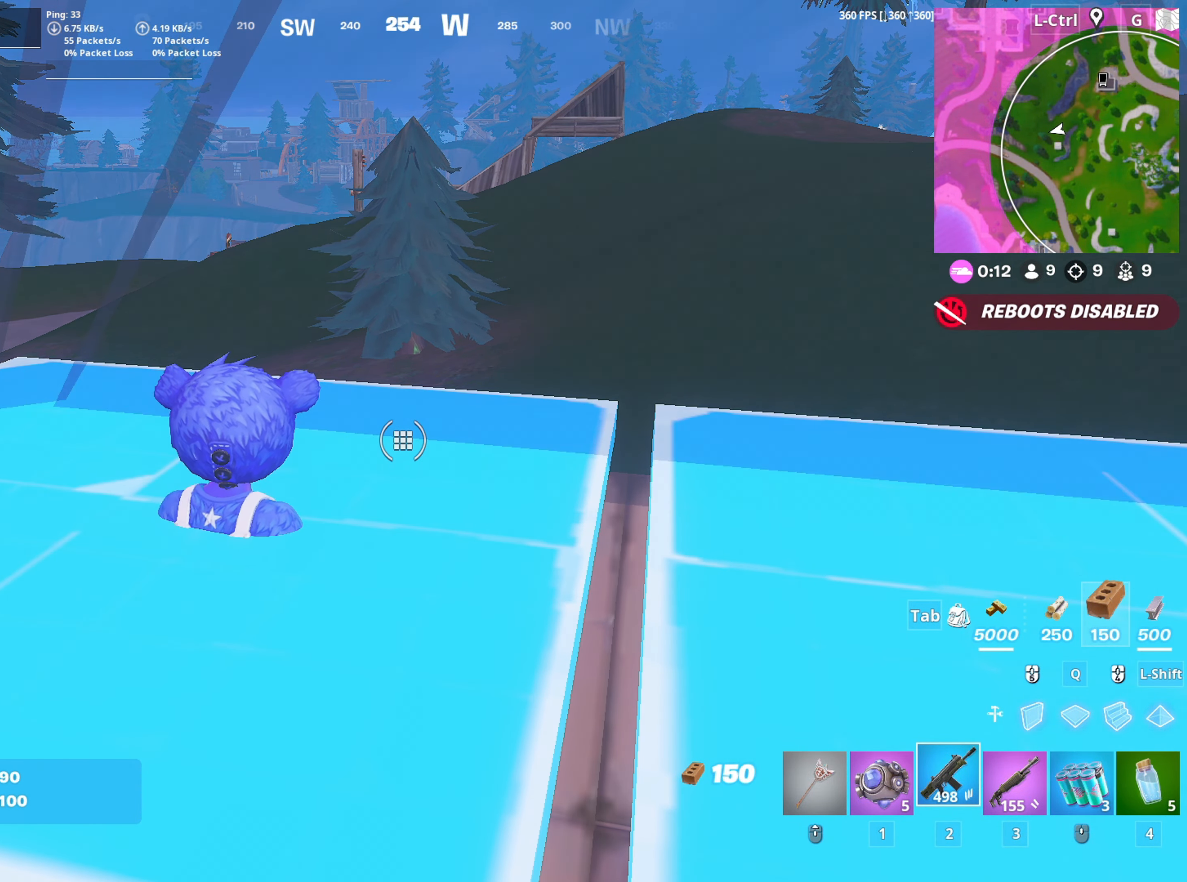
{"keys": ["a"], "mouse": [], "events": [[33, "d", "down"], [83, "s", "down"], [167, "d", "up"], [217, "a", "down"], [400, "c", "down"], [450, "c", "up"], [450, "s", "up"]]}
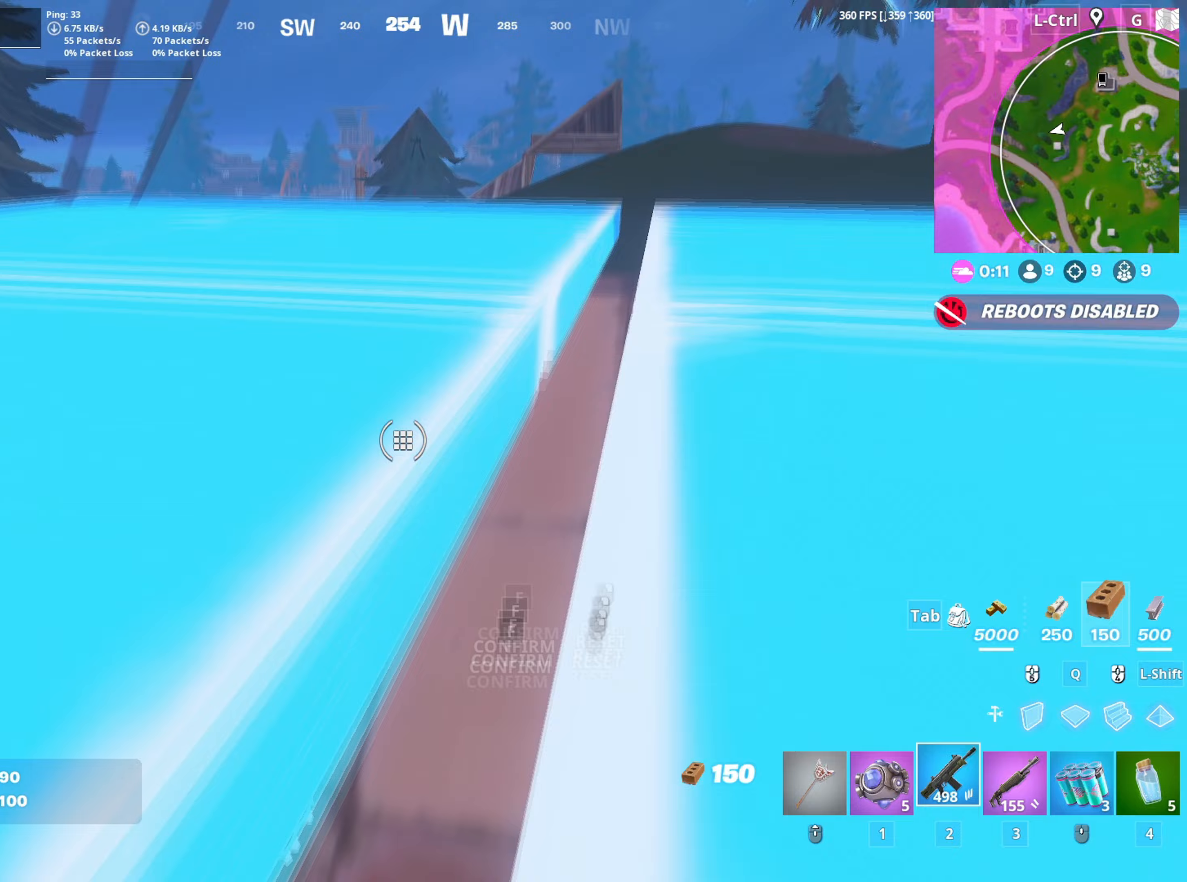
{"keys": ["d", "space"], "mouse": [], "mouse_move": "still", "events": [[150, "a", "up"], [183, "d", "down"], [467, "space", "down"]]}
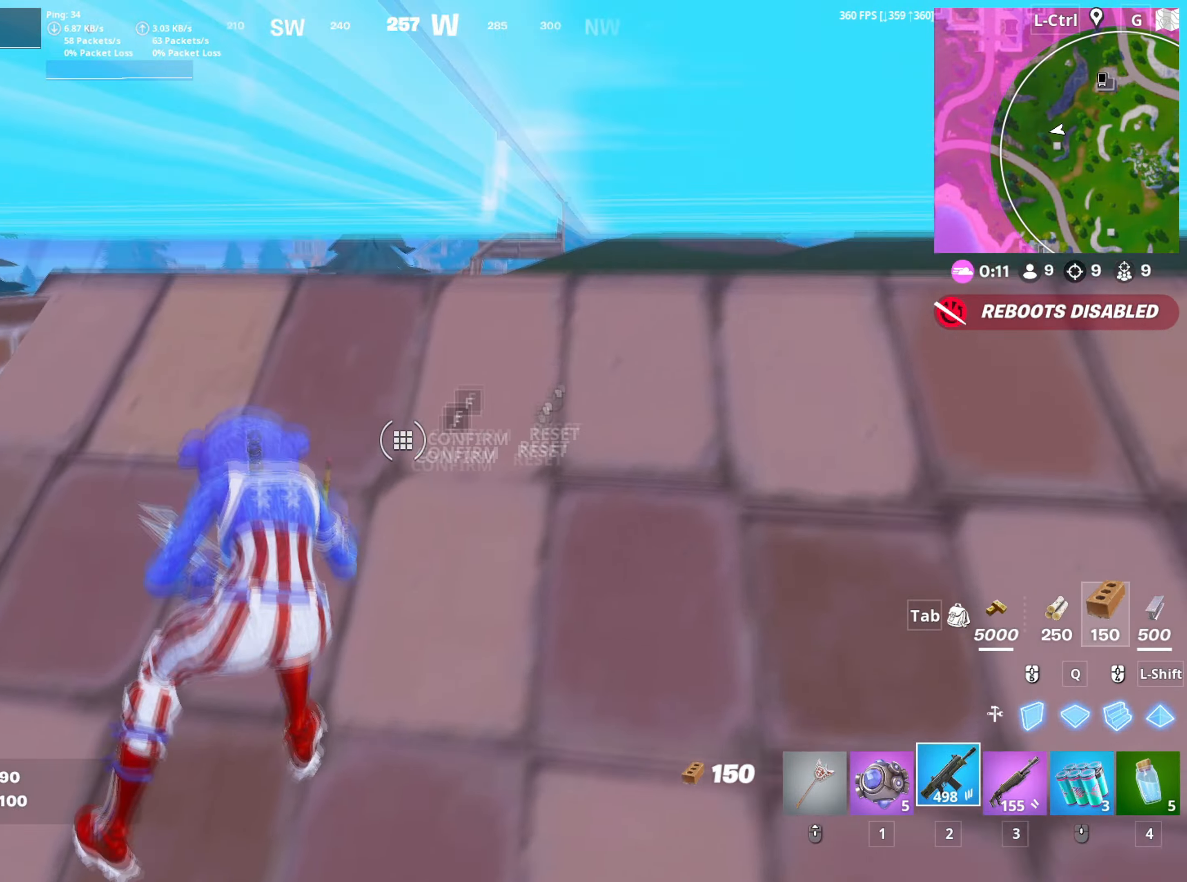
{"keys": [], "mouse": [], "mouse_move": "still", "events": [[17, "d", "up"], [67, "space", "up"], [150, "w", "down"], [483, "w", "up"]]}
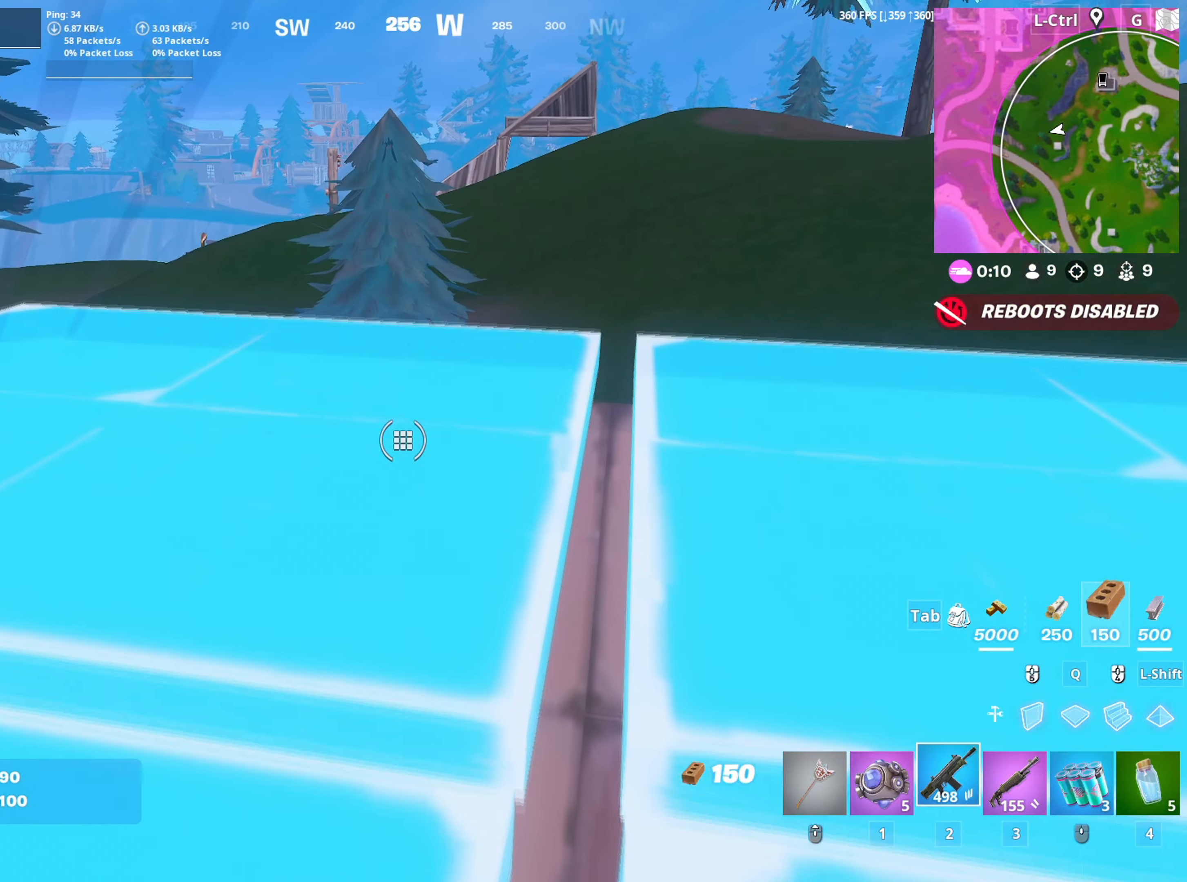
{"keys": [], "mouse": [], "mouse_move": "still", "events": []}
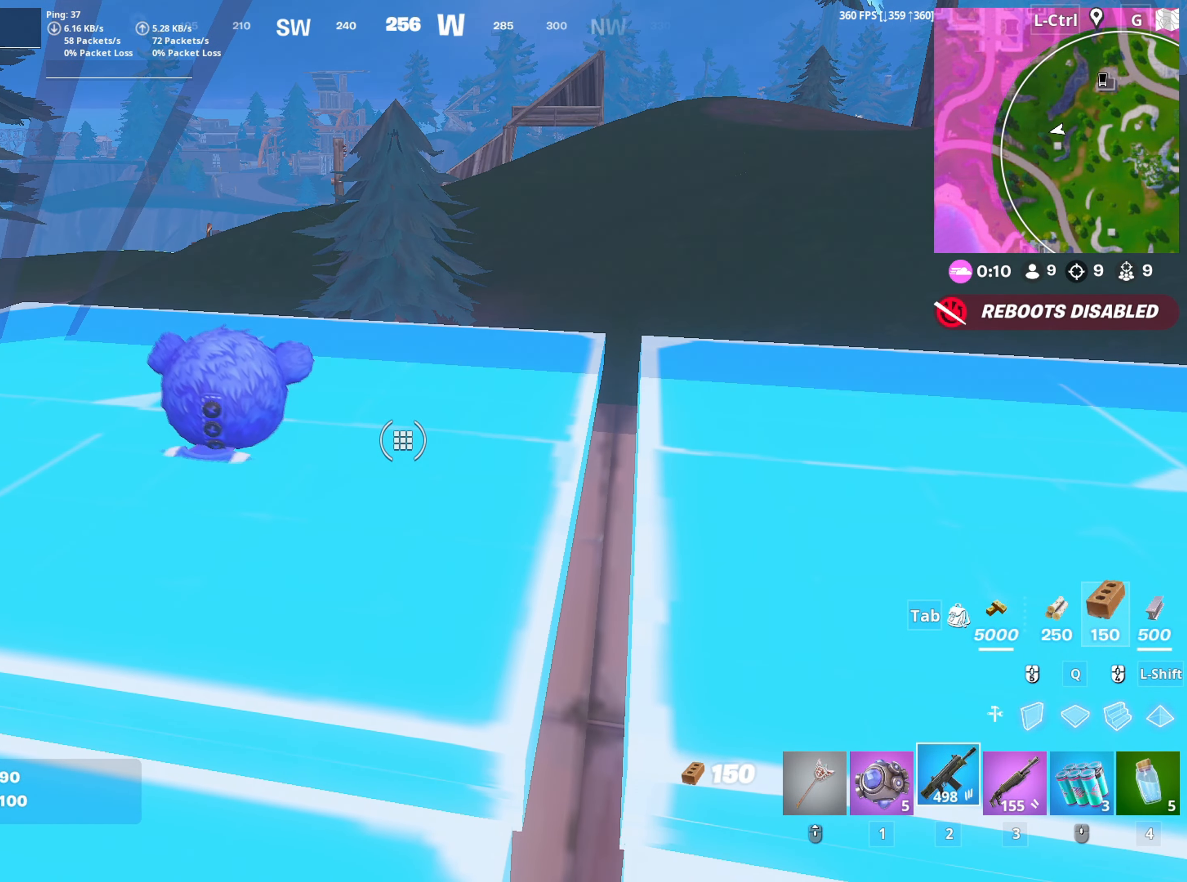
{"keys": ["d", "s"], "mouse": [], "mouse_move": "up-right", "events": [[50, "a", "down"], [50, "s", "down"], [183, "a", "up"], [183, "d", "down"]]}
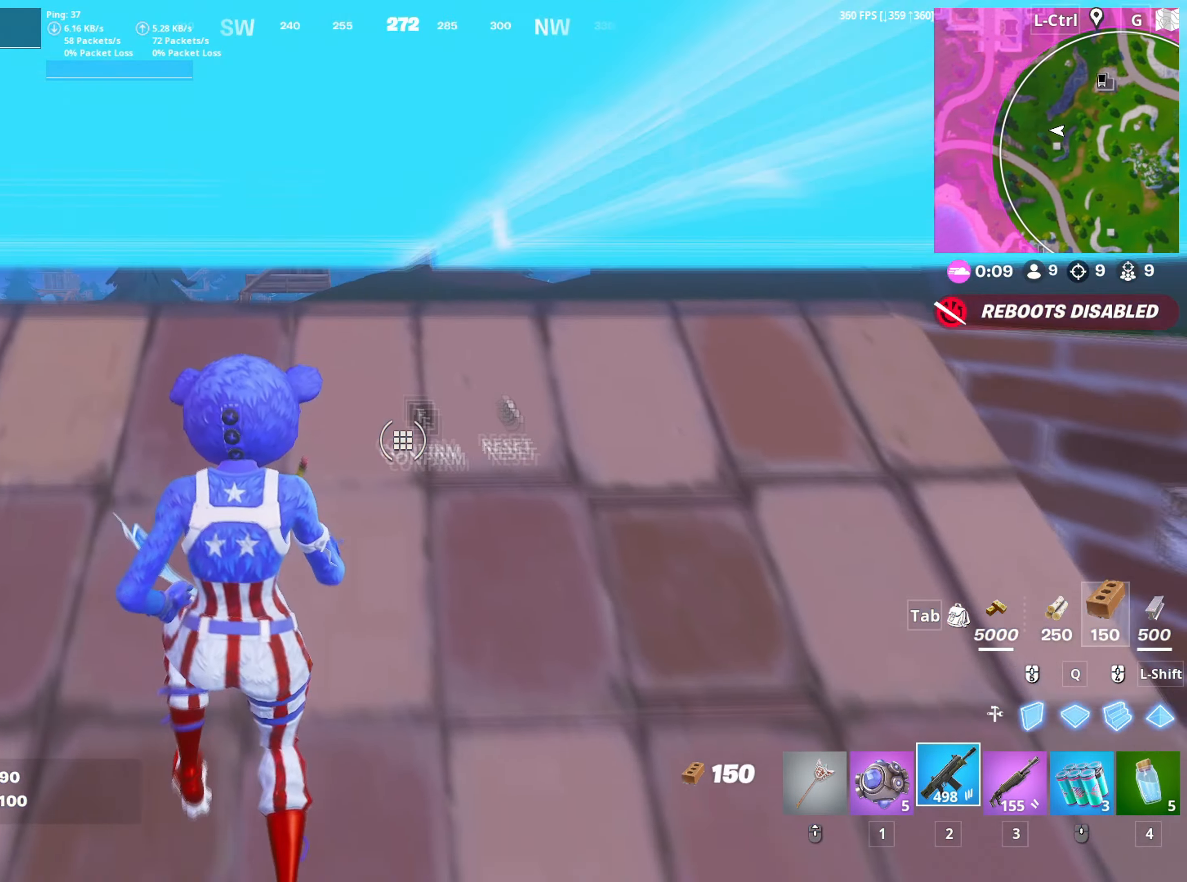
{"keys": ["a"], "mouse": [], "mouse_move": "up-right", "events": [[67, "s", "up"], [100, "space", "down"], [250, "space", "up"], [250, "w", "down"], [300, "a", "down"], [300, "d", "up"], [400, "w", "up"]]}
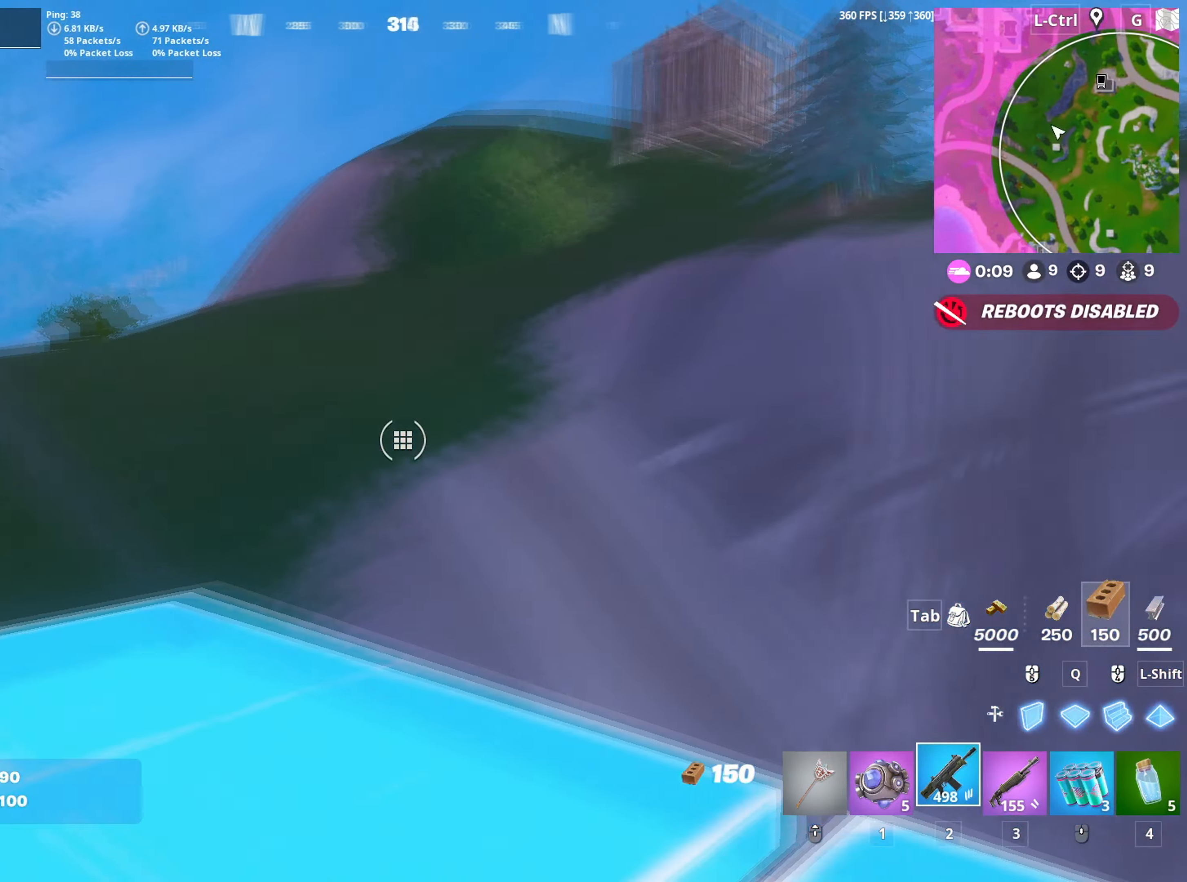
{"keys": ["a"], "mouse": [], "mouse_move": "down-left", "events": []}
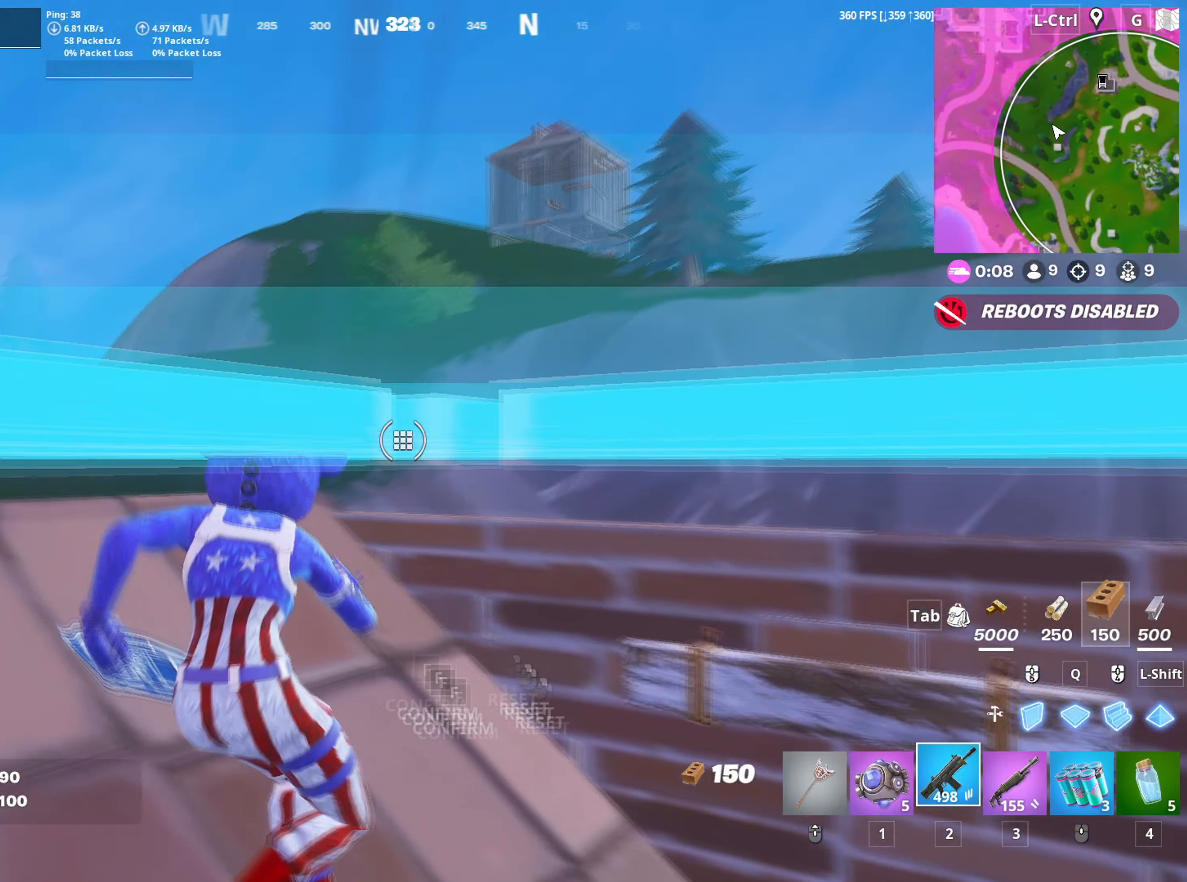
{"keys": [], "mouse": ["left"], "mouse_move": "left", "events": [[83, "w", "down"], [200, "w", "up"], [417, "mouse_left", "down"], [467, "a", "up"]]}
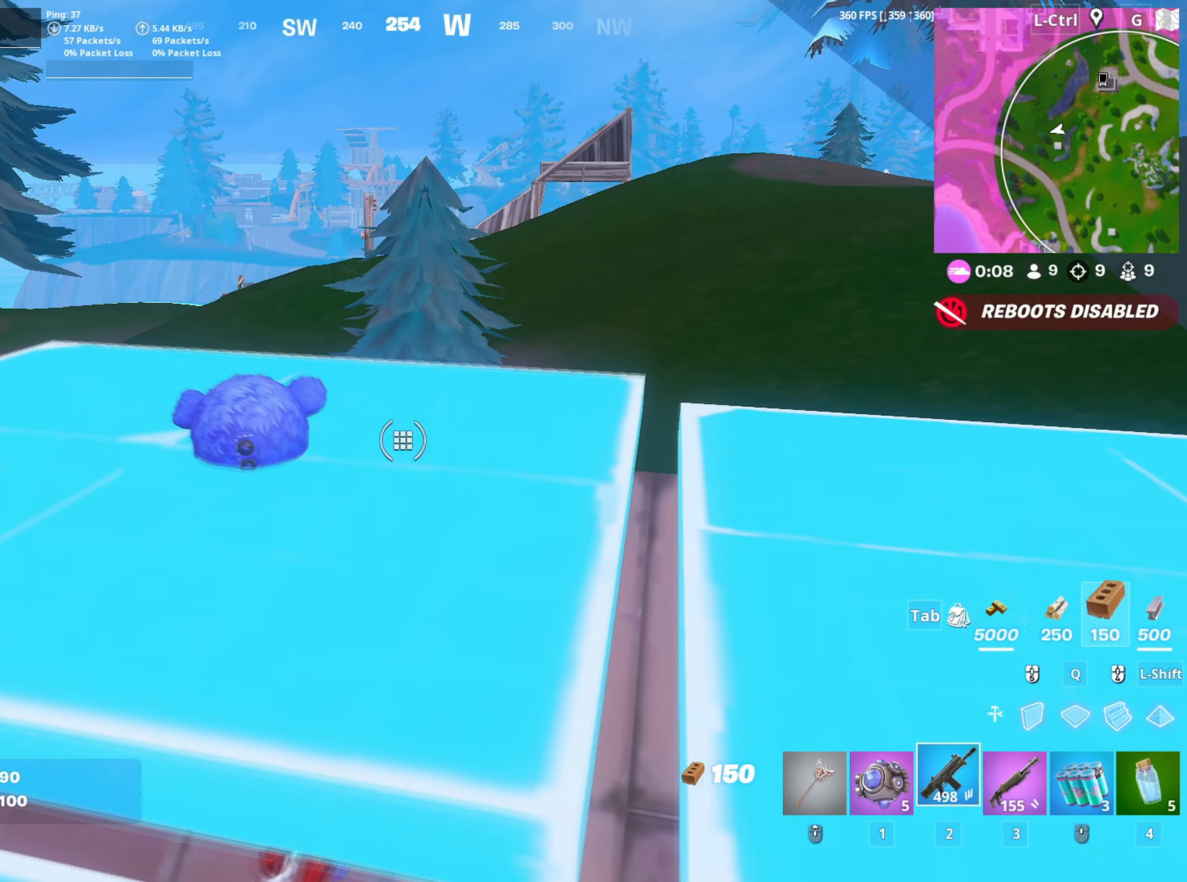
{"keys": [], "mouse": [], "mouse_move": "still", "events": [[67, "mouse_left", "up"], [250, "mouse_left", "down"], [350, "mouse_left", "up"]]}
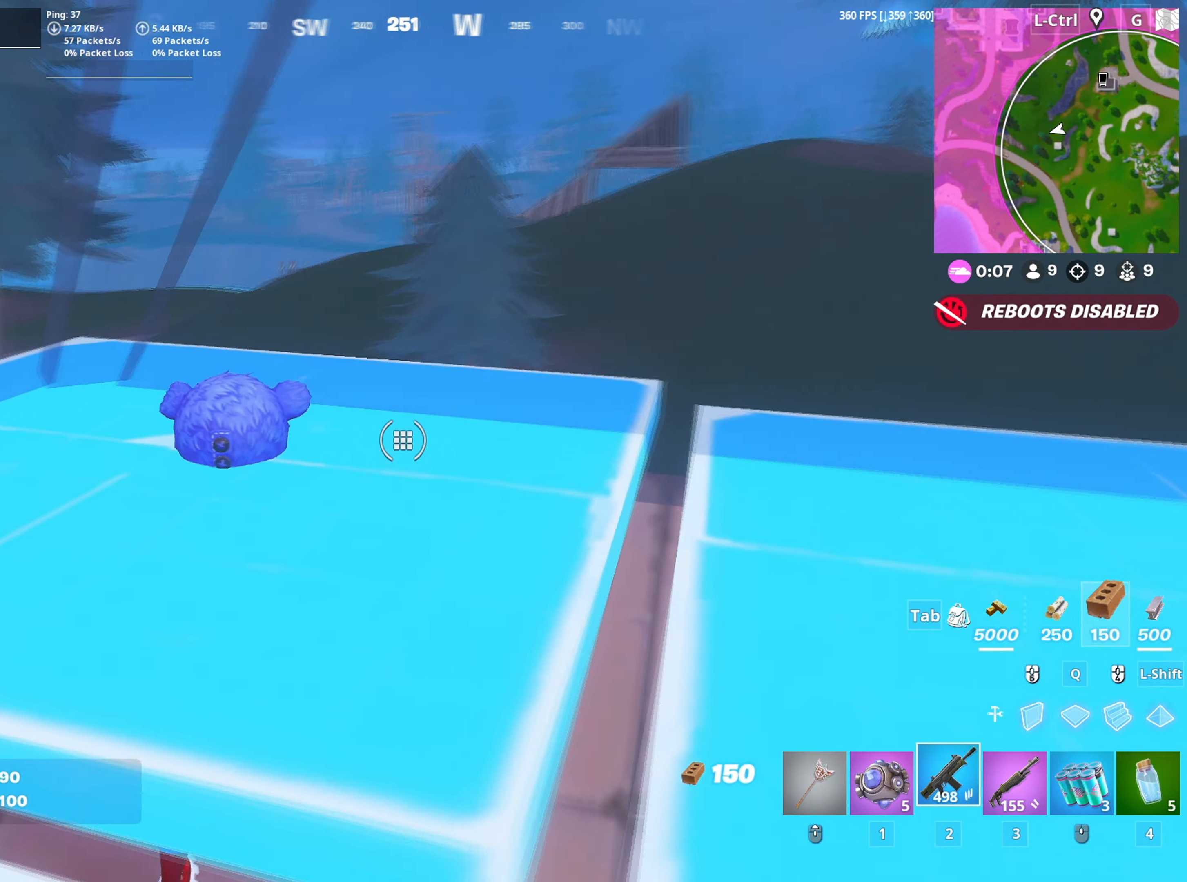
{"keys": [], "mouse": ["left"], "mouse_move": "still", "events": [[217, "mouse_left", "down"], [367, "mouse_left", "up"], [450, "mouse_left", "down"]]}
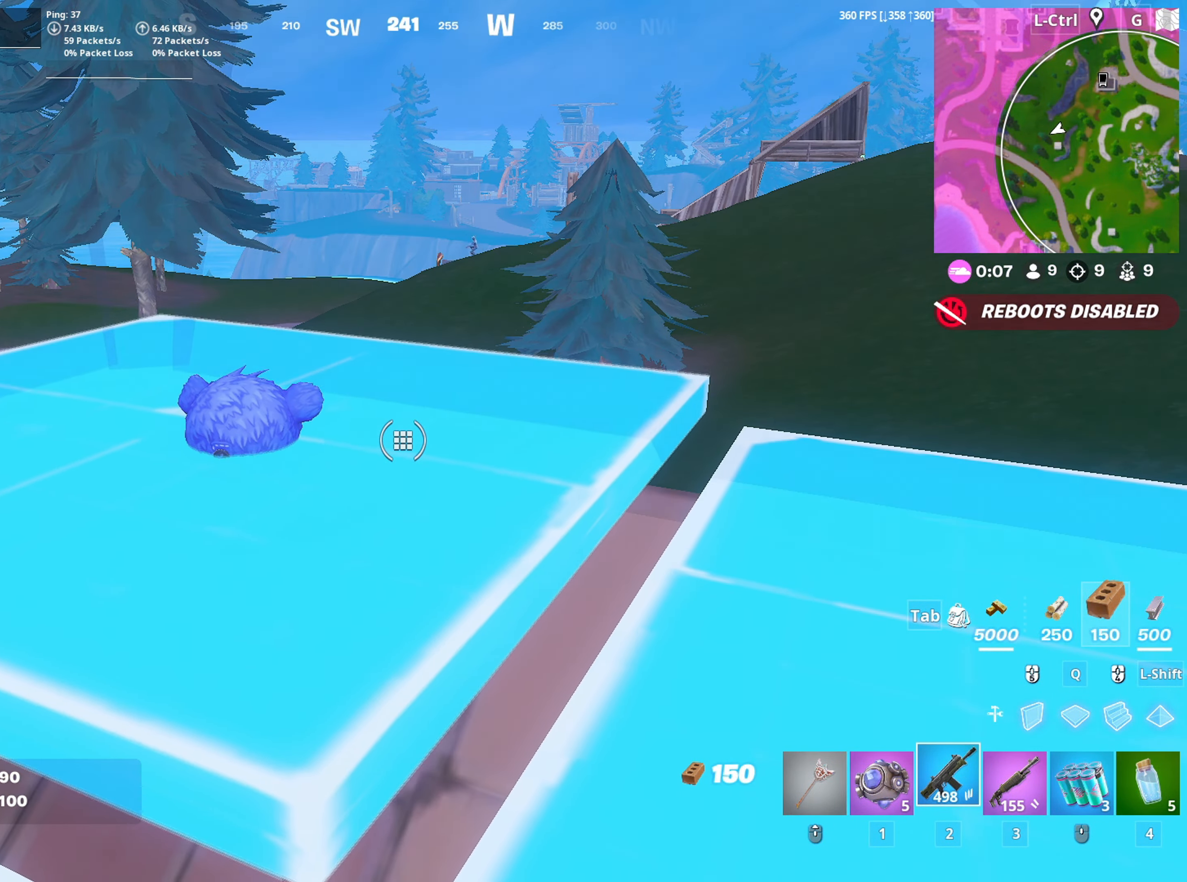
{"keys": [], "mouse": [], "mouse_move": "still", "events": [[50, "mouse_left", "up"], [183, "mouse_left", "down"], [283, "mouse_left", "up"]]}
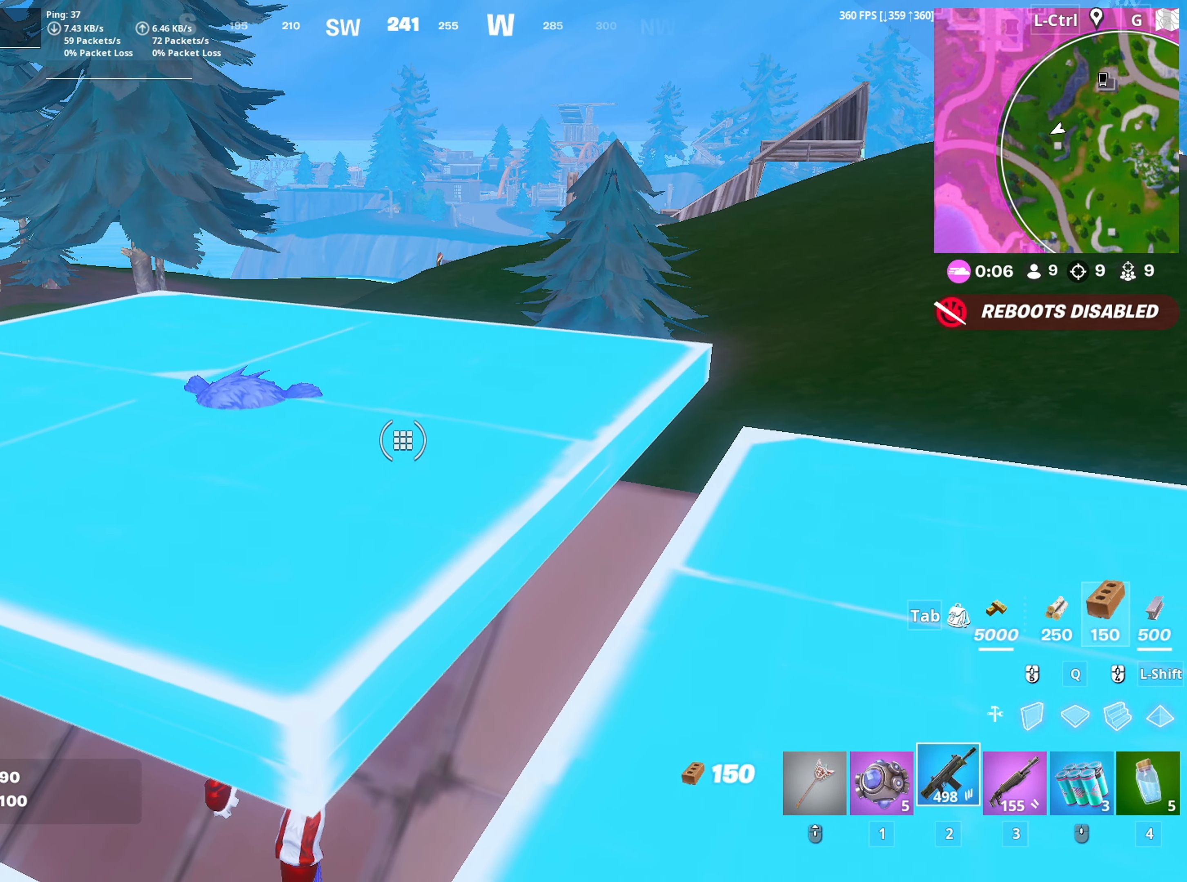
{"keys": [], "mouse": [], "mouse_move": "still", "events": [[100, "mouse_left", "down"], [200, "mouse_left", "up"]]}
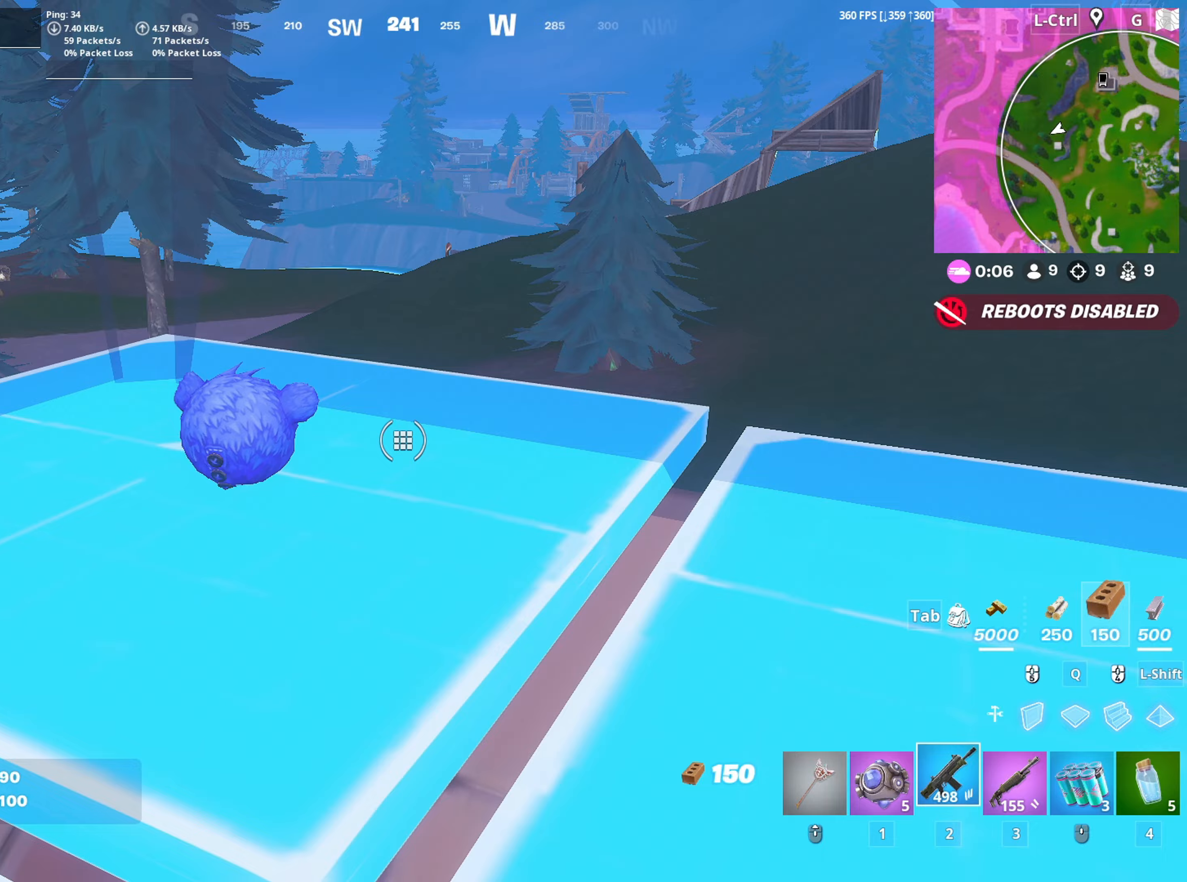
{"keys": [], "mouse": [], "mouse_move": "still", "events": [[33, "a", "down"], [317, "a", "up"]]}
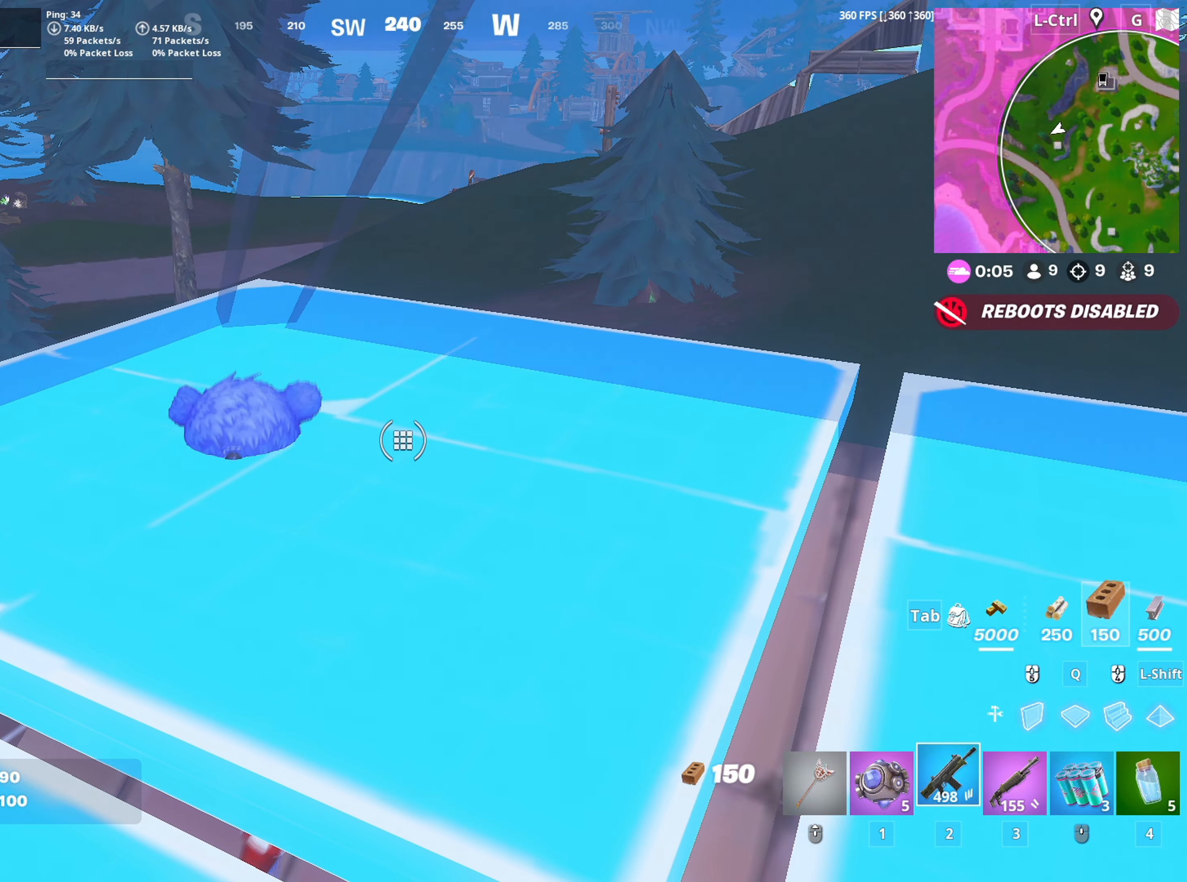
{"keys": [], "mouse": [], "mouse_move": "still", "events": []}
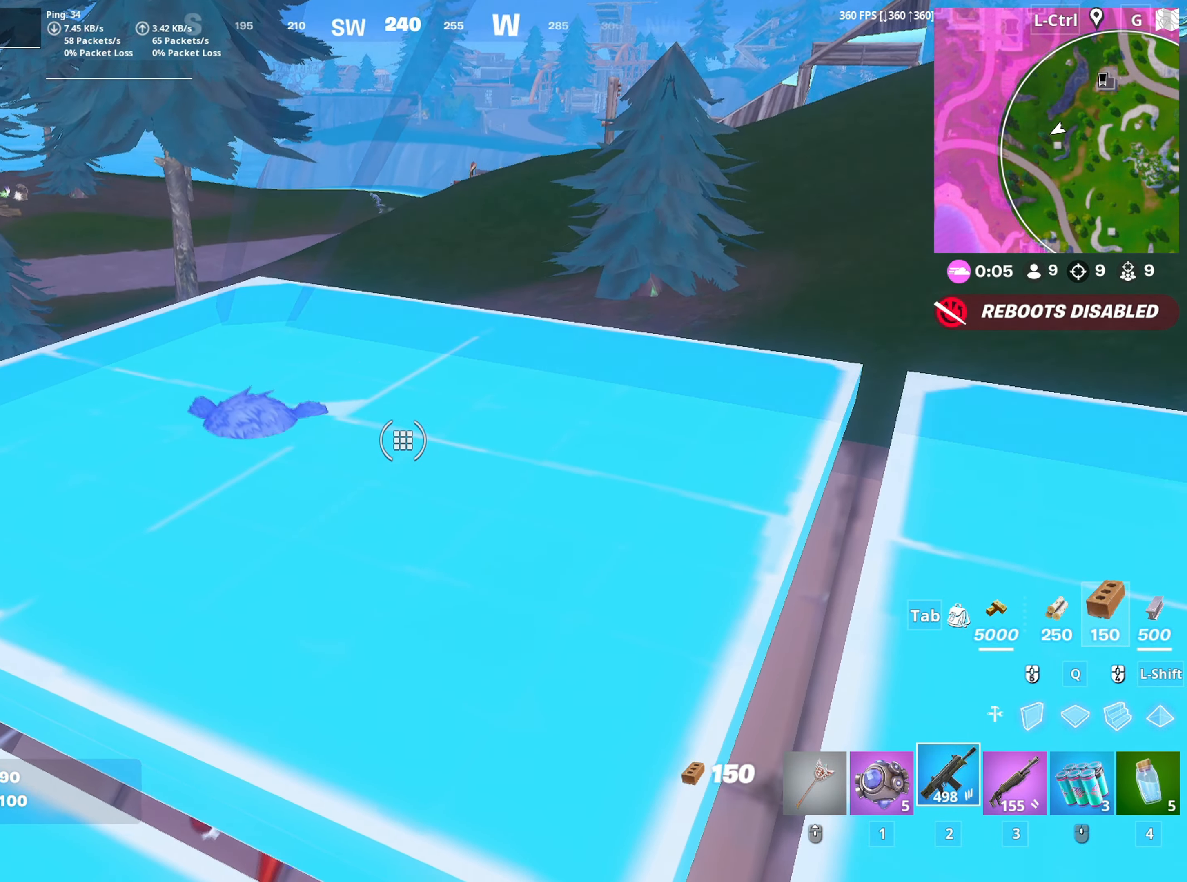
{"keys": ["a", "f", "s"], "mouse": [], "mouse_move": "up", "events": [[100, "a", "down"], [100, "s", "down"], [200, "a", "up"], [300, "2", "down"], [350, "2", "up"], [483, "a", "down"], [483, "f", "down"]]}
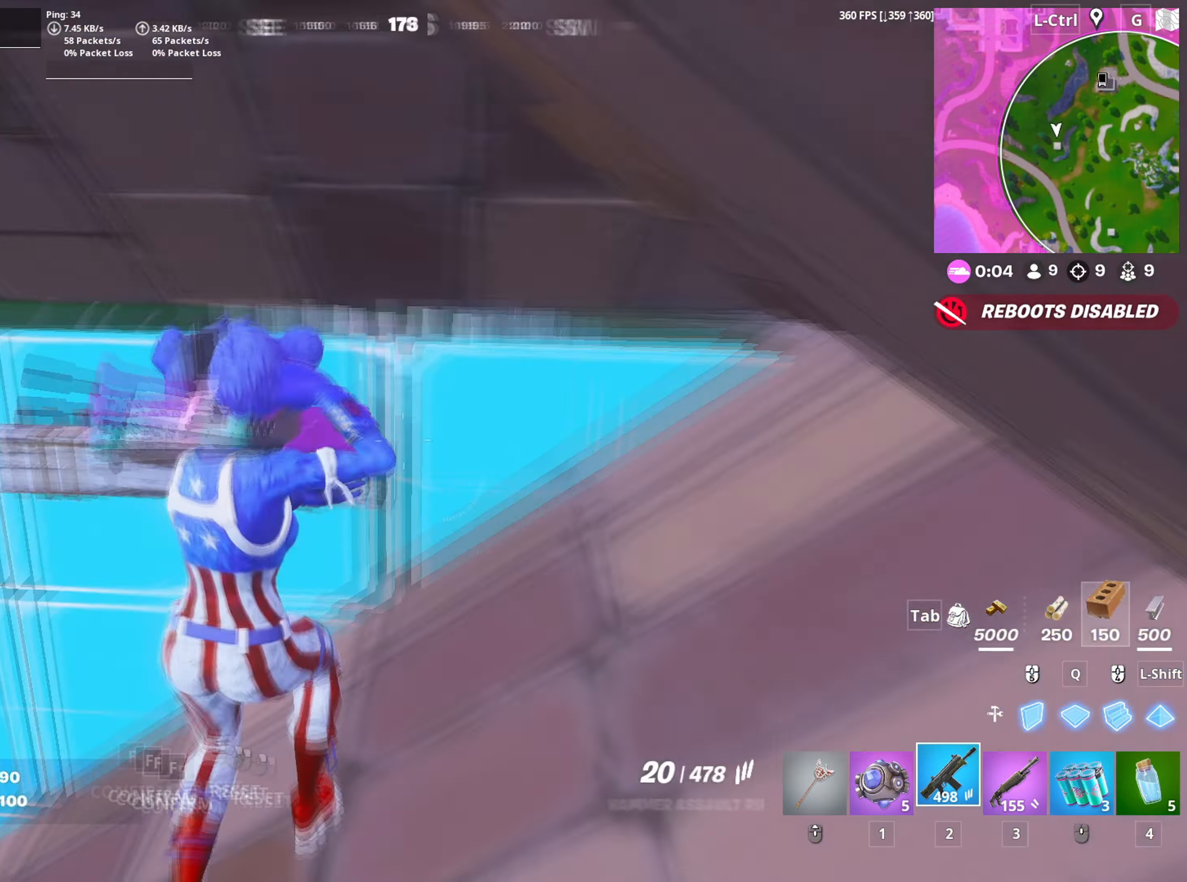
{"keys": ["a", "w"], "mouse": [], "events": [[33, "mouse_left", "down"], [83, "f", "up"], [83, "s", "up"], [217, "f", "down"], [217, "w", "down"], [267, "f", "up"], [267, "mouse_left", "up"], [400, "c", "down"], [467, "c", "up"]]}
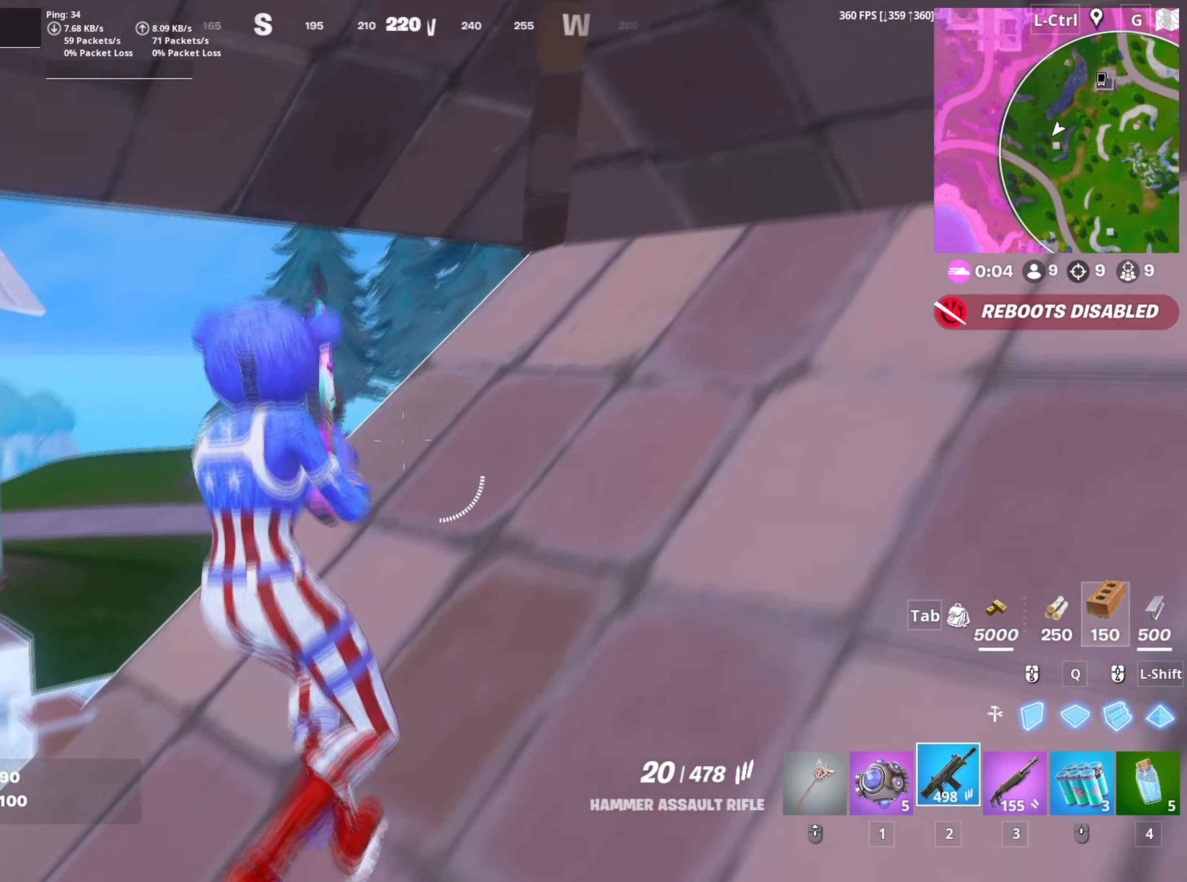
{"keys": ["a", "w"], "mouse": ["right"], "mouse_move": "right", "events": [[100, "mouse_right", "down"], [283, "a", "up"], [367, "a", "down"]]}
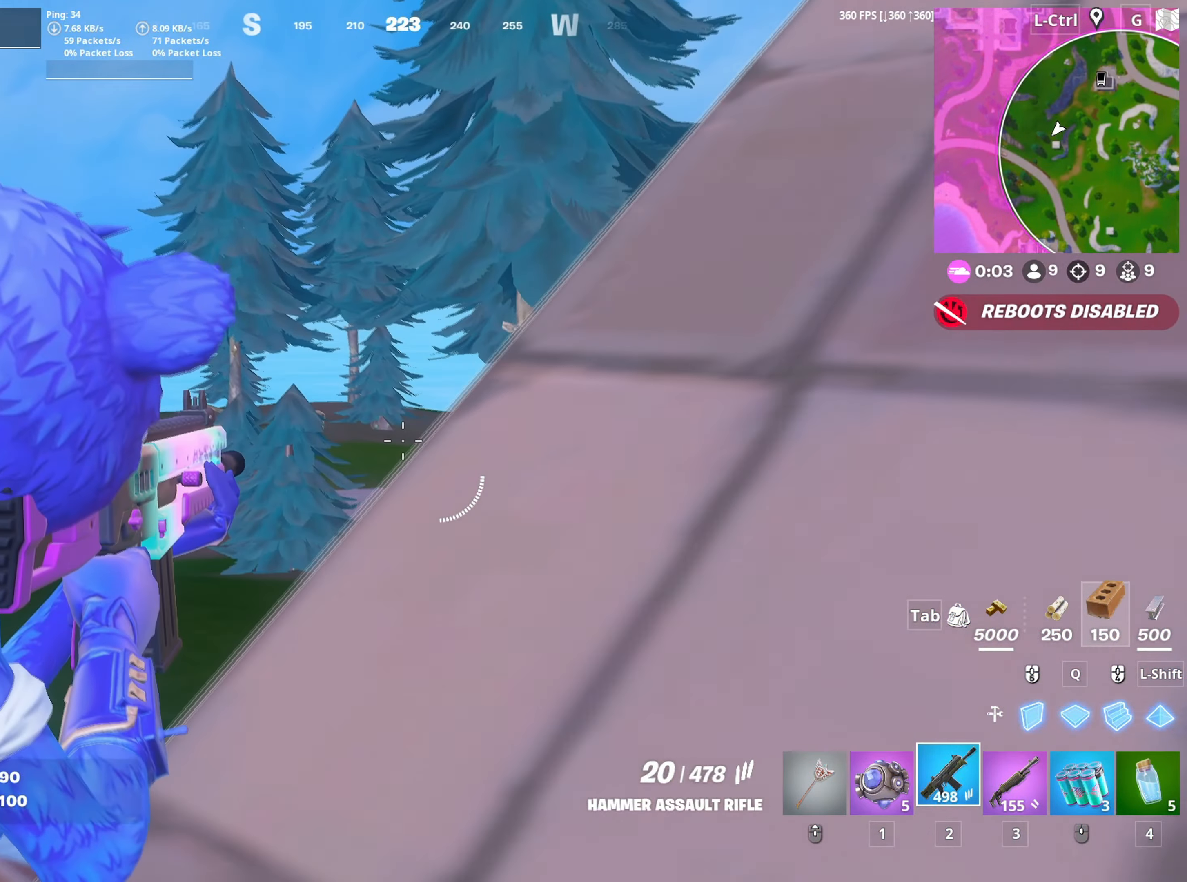
{"keys": ["a"], "mouse": ["right"], "mouse_move": "still", "events": [[17, "a", "up"], [300, "w", "up"], [433, "a", "down"]]}
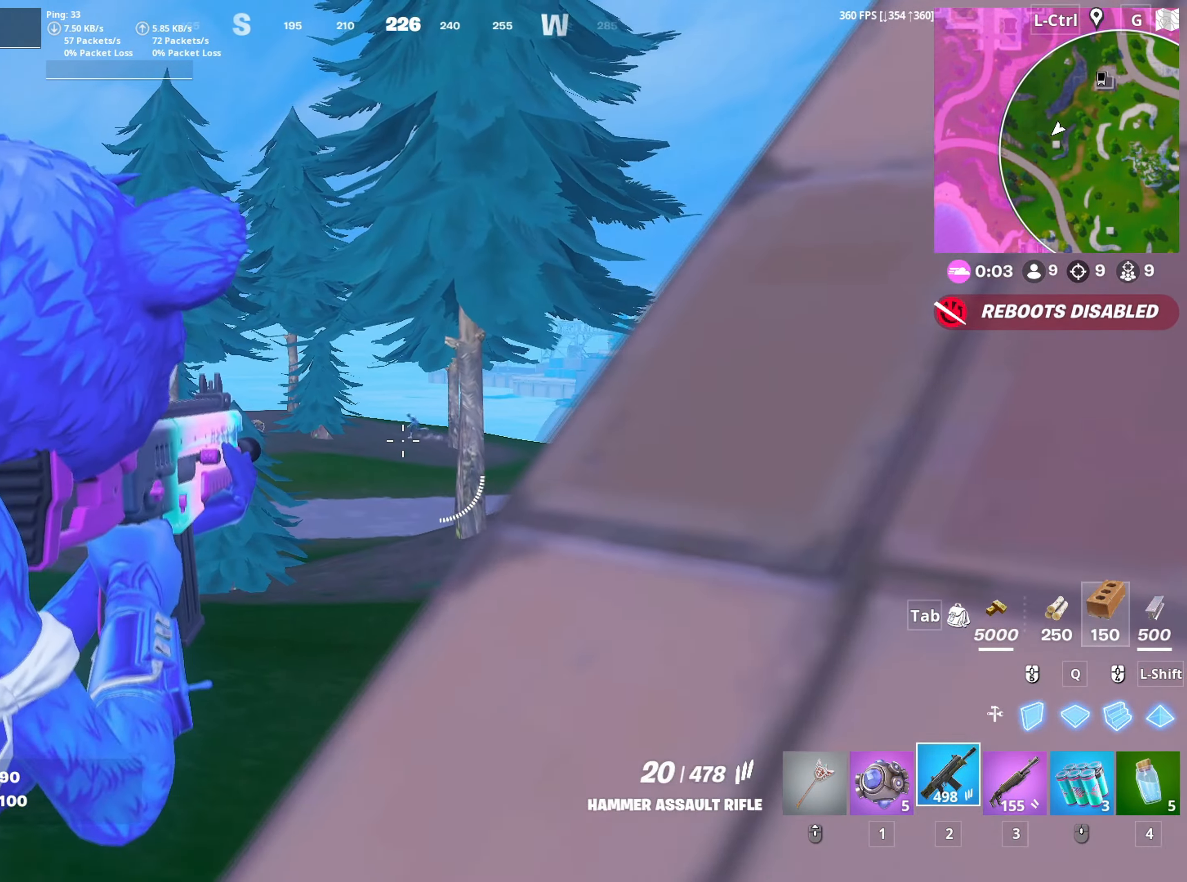
{"keys": [], "mouse": ["left", "right"], "mouse_move": "left", "events": [[83, "a", "up"], [267, "mouse_left", "down"]]}
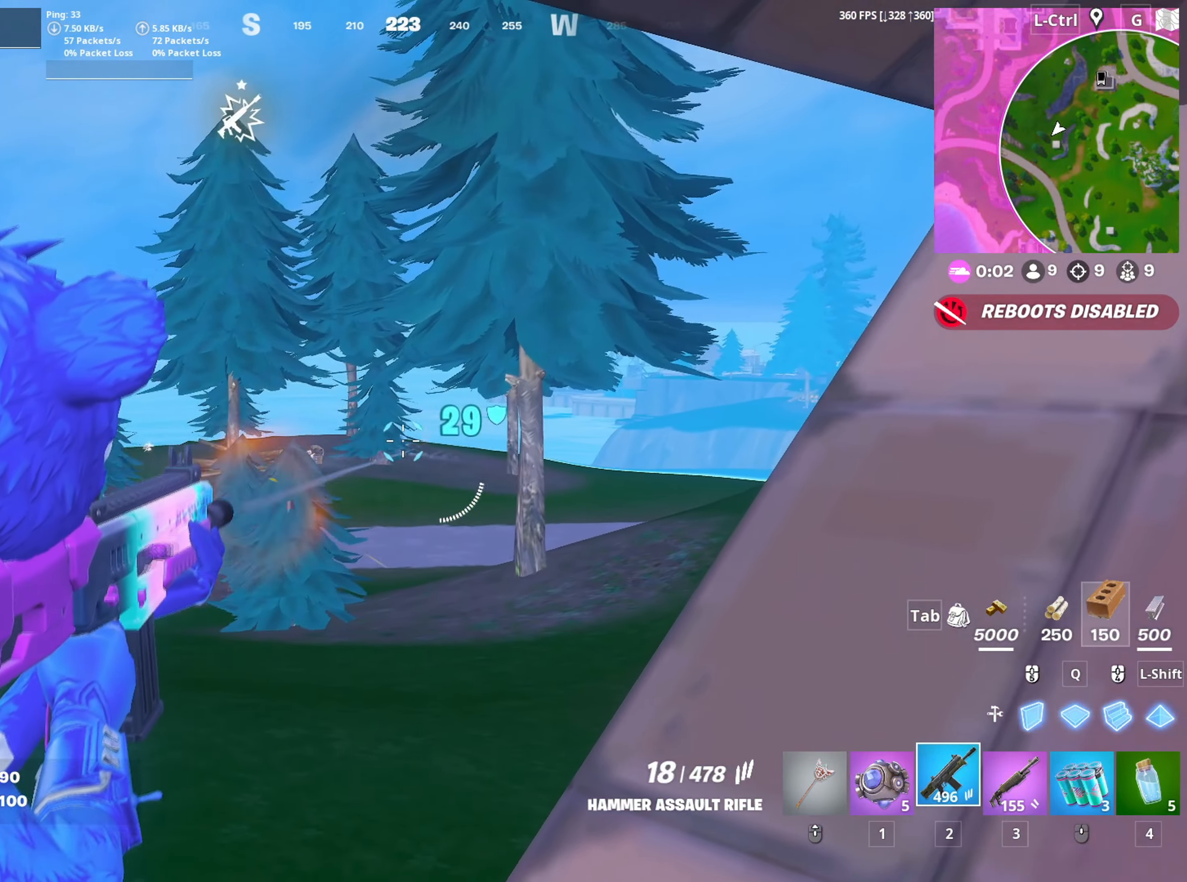
{"keys": ["a", "s"], "mouse": ["right"], "mouse_move": "left", "events": [[317, "a", "down"], [417, "mouse_left", "up"], [417, "s", "down"]]}